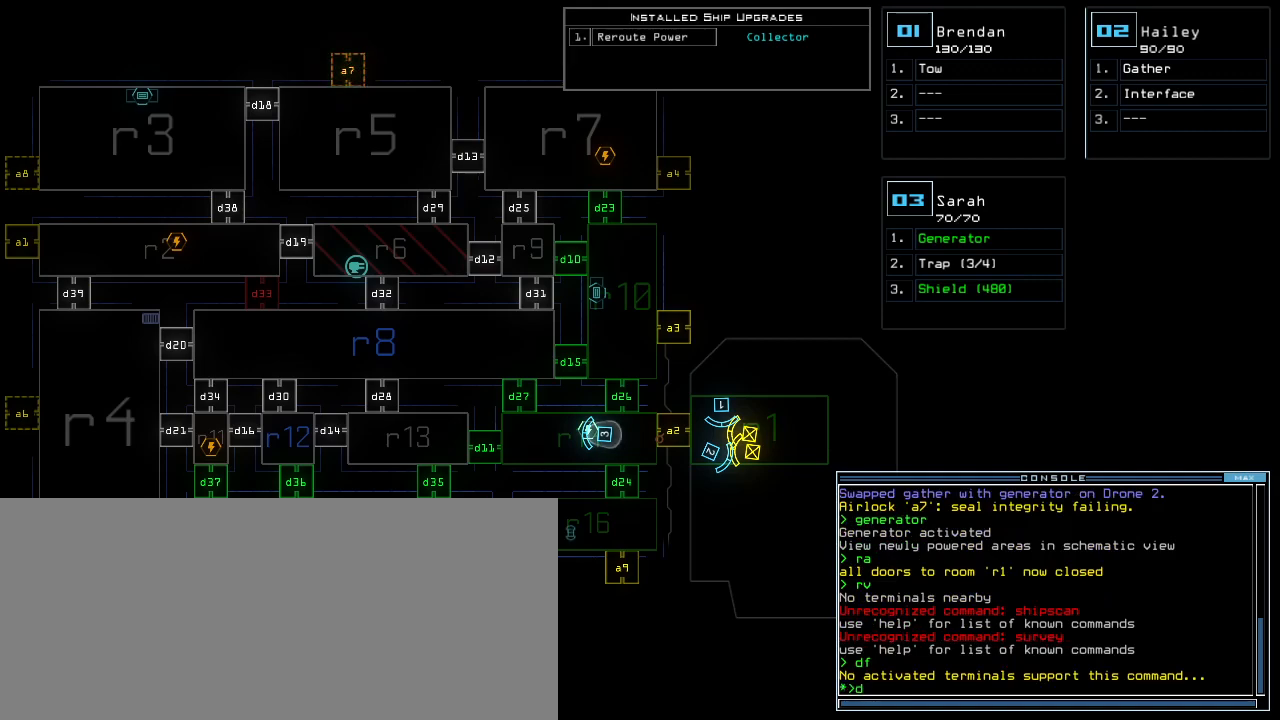
Gameplay with keyboard; each line is a JSON object with the keys held at the frame after it. "events" lists presses ("down") and releases ("up") of ".", "0", "1", "2", "3", "4", "5", "6", "7", "8", "9", "a", "b", "backspace", "c", "caps_lock", "comma", "ctrl_l", "ctrl_r", "d", "down", "e", "equals", "escape", "f", "g", "h", "i", "j", "k", "l", "left", "m", "minus", "n", "o", "p", "q", "r", "return", "right", "s", "semicolon", "shift_l", "shift_r", "space", "t", "tab", "tilde", "u", "up", "v", "w", "x", "y" and "z" between this image and that frame as [ms after this image, input, new state], when the widget could be followed in between. No other keys are recorded. Mouse input is not recorded.
{"keys": [], "events": [[20, "d", "down"], [60, "space", "down"], [120, "d", "up"], [160, "space", "up"], [240, "a", "down"], [340, "a", "up"], [360, "7", "down"], [420, "7", "up"]]}
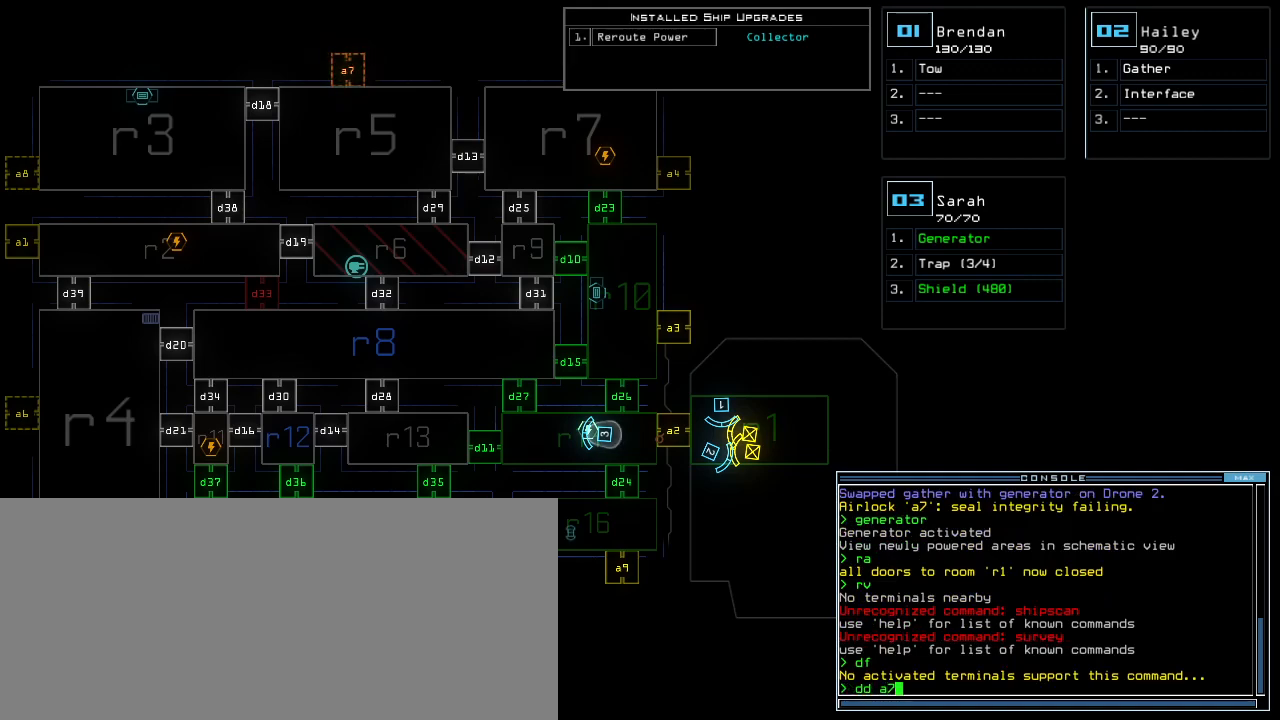
{"keys": [], "events": [[20, "return", "down"], [120, "return", "up"]]}
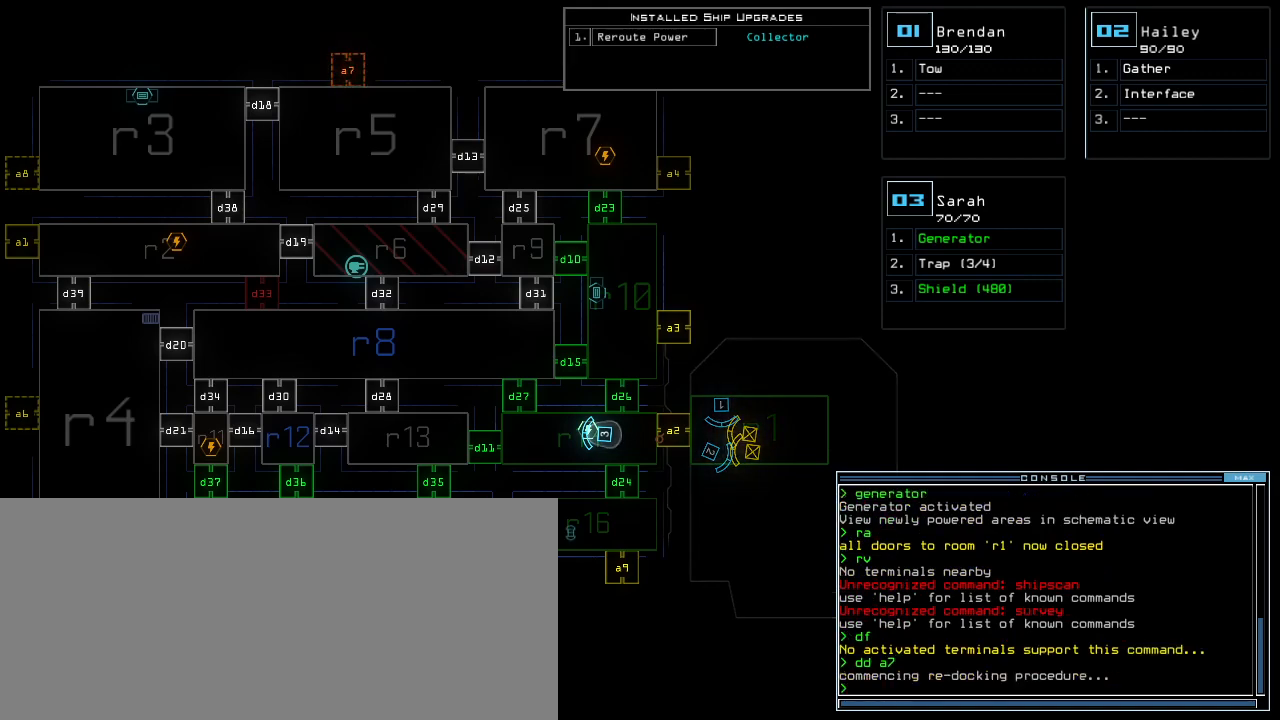
{"keys": [], "events": []}
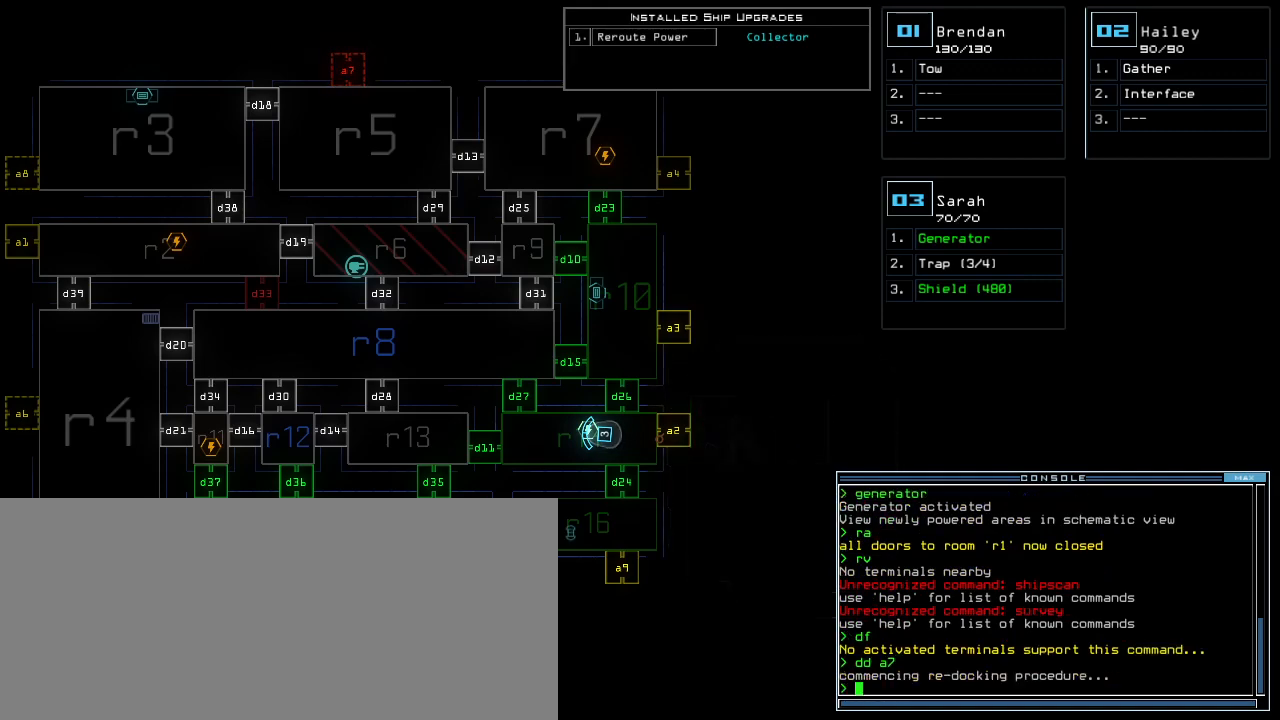
{"keys": [], "events": []}
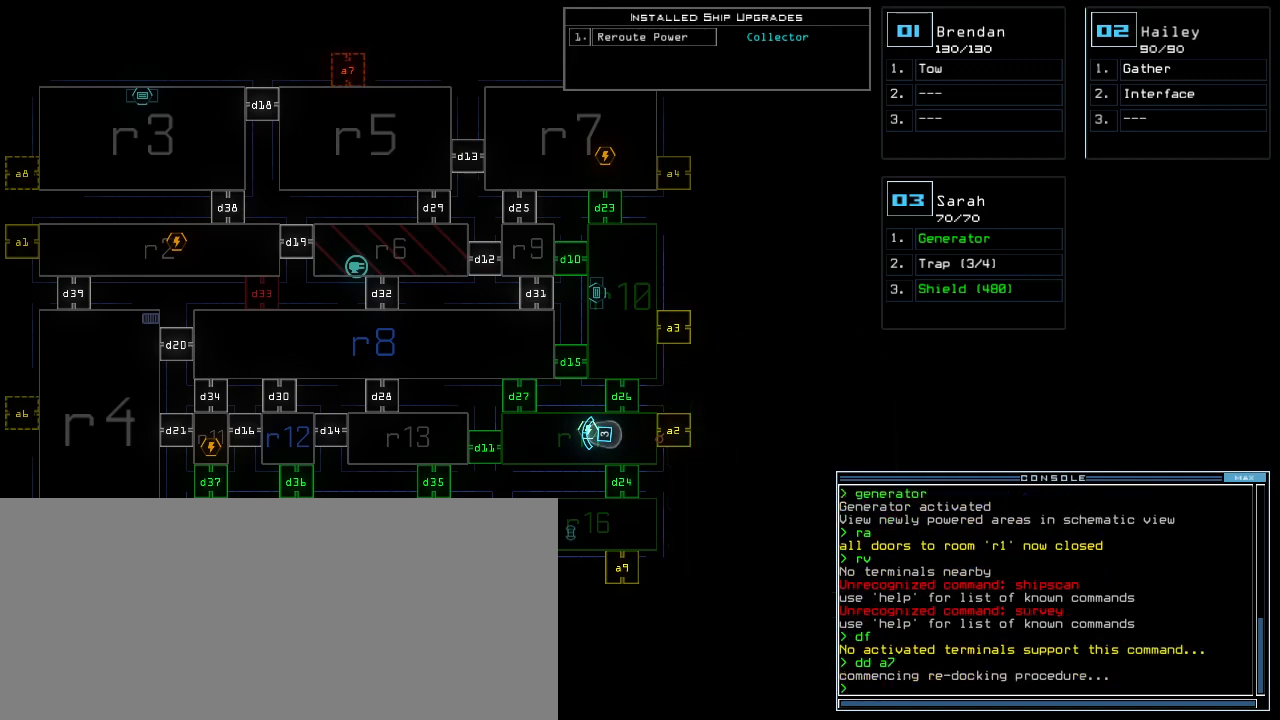
{"keys": ["d"], "events": [[500, "d", "down"]]}
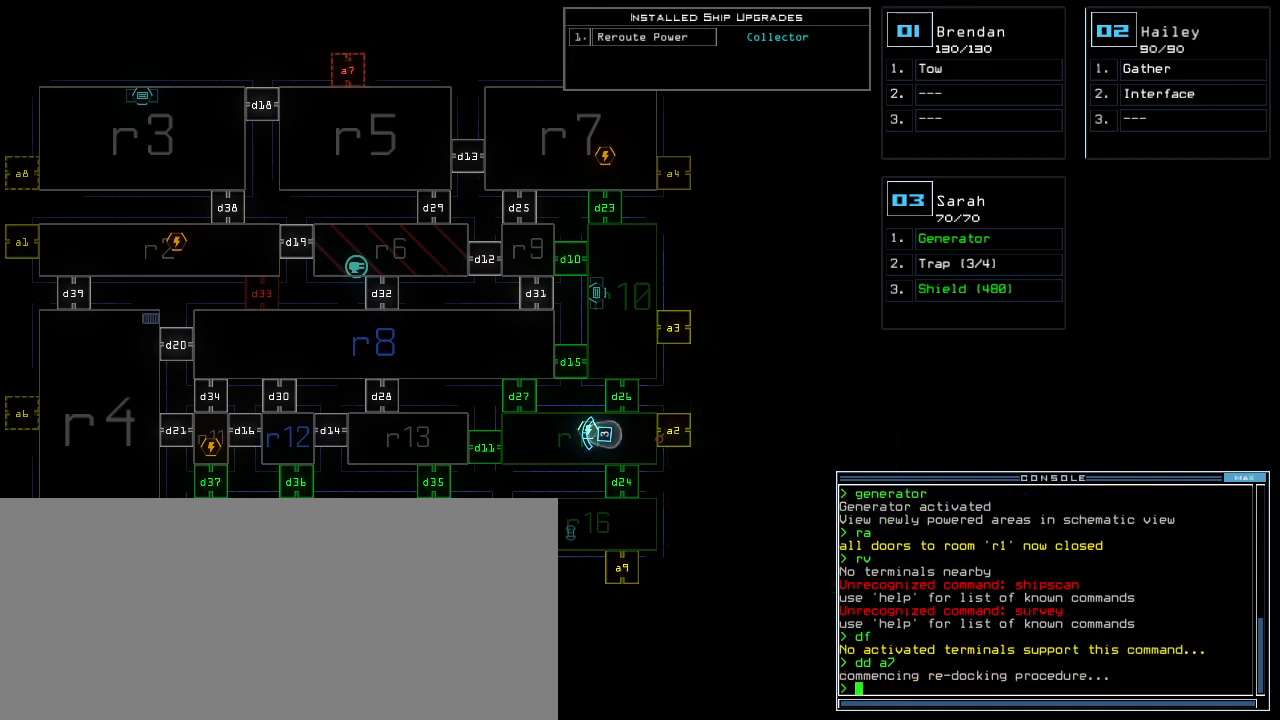
{"keys": []}
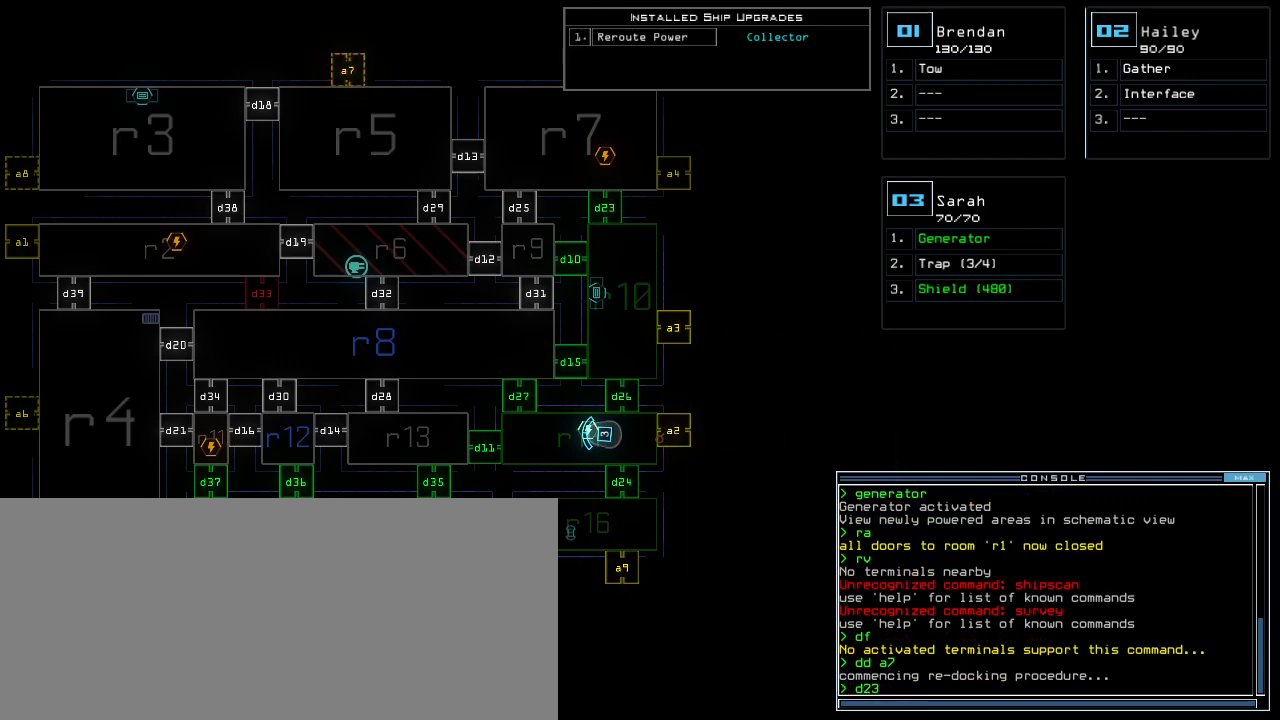
{"keys": [], "events": []}
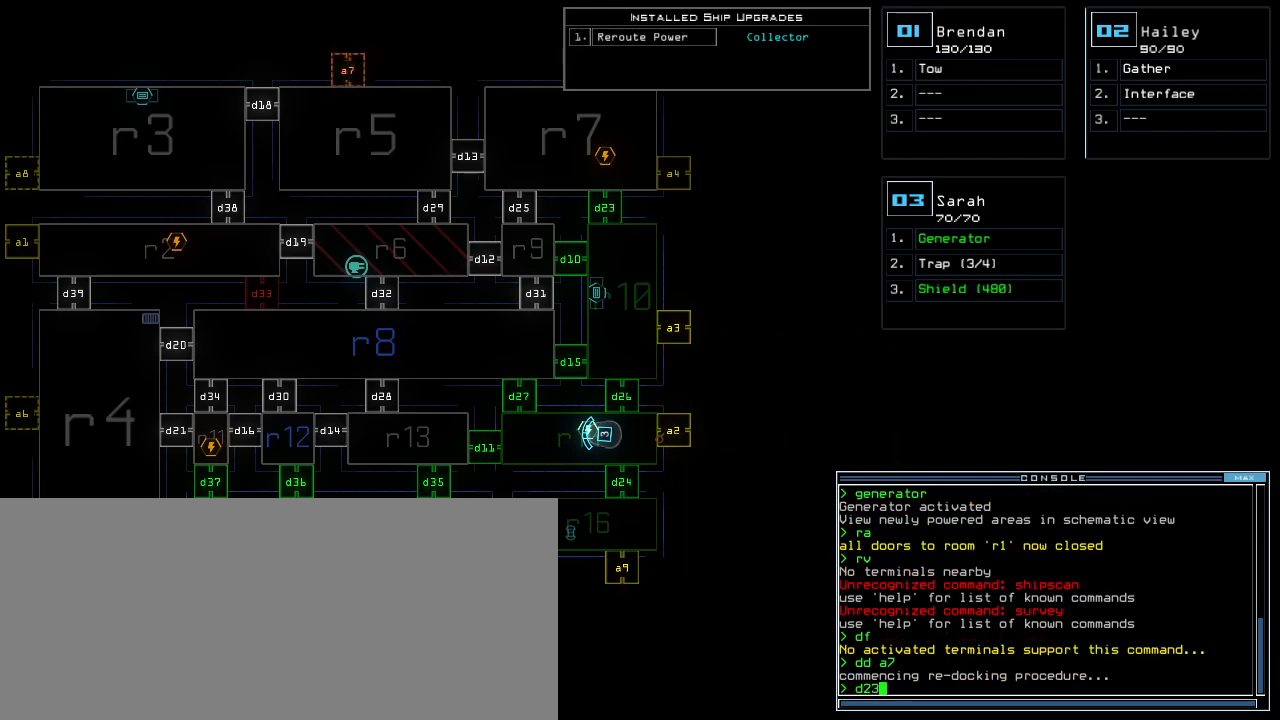
{"keys": [], "events": []}
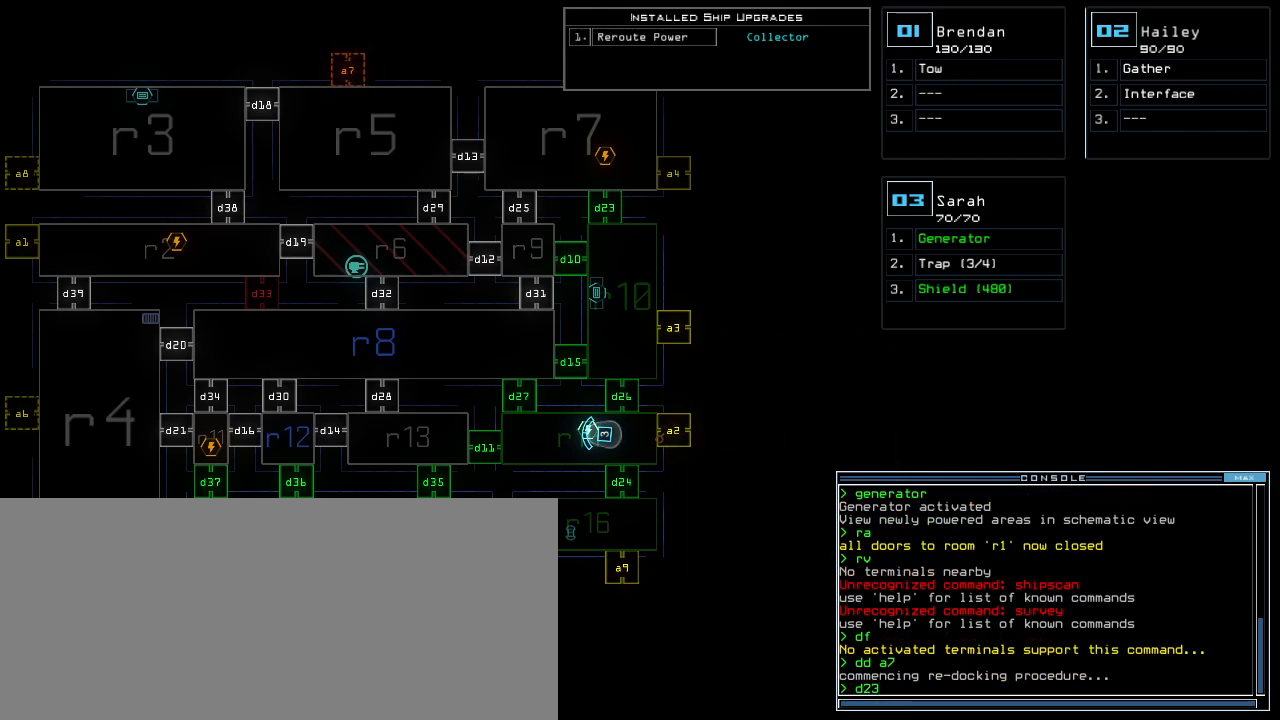
{"keys": [], "events": []}
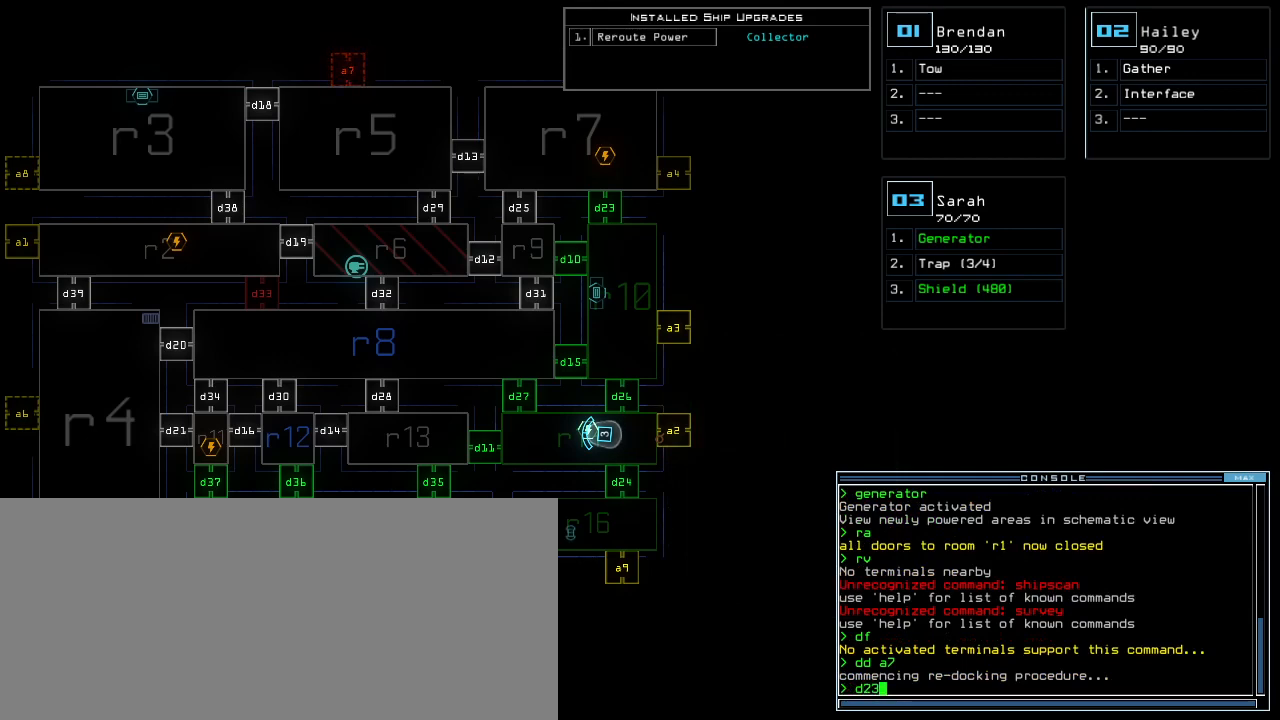
{"keys": [], "events": [[160, "return", "down"], [280, "return", "up"]]}
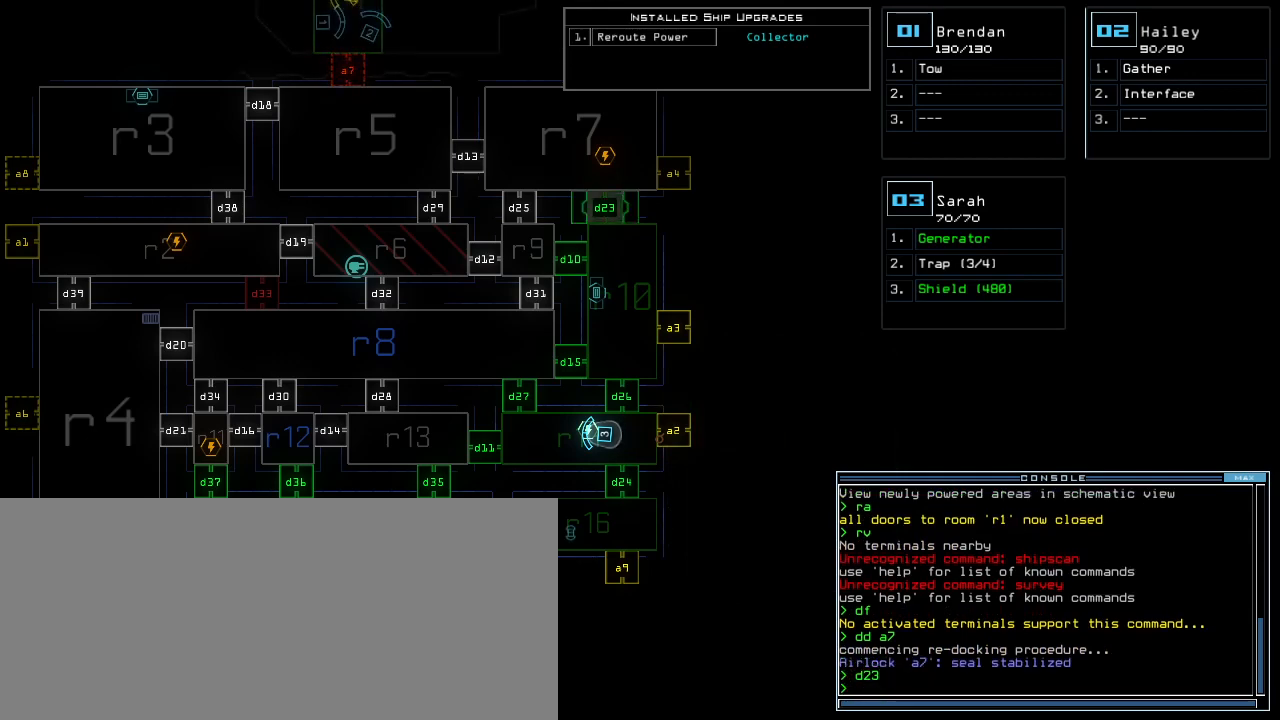
{"keys": ["space"], "events": [[120, "d", "down"], [200, "d", "up"], [380, "0", "down"], [460, "space", "down"], [500, "0", "up"]]}
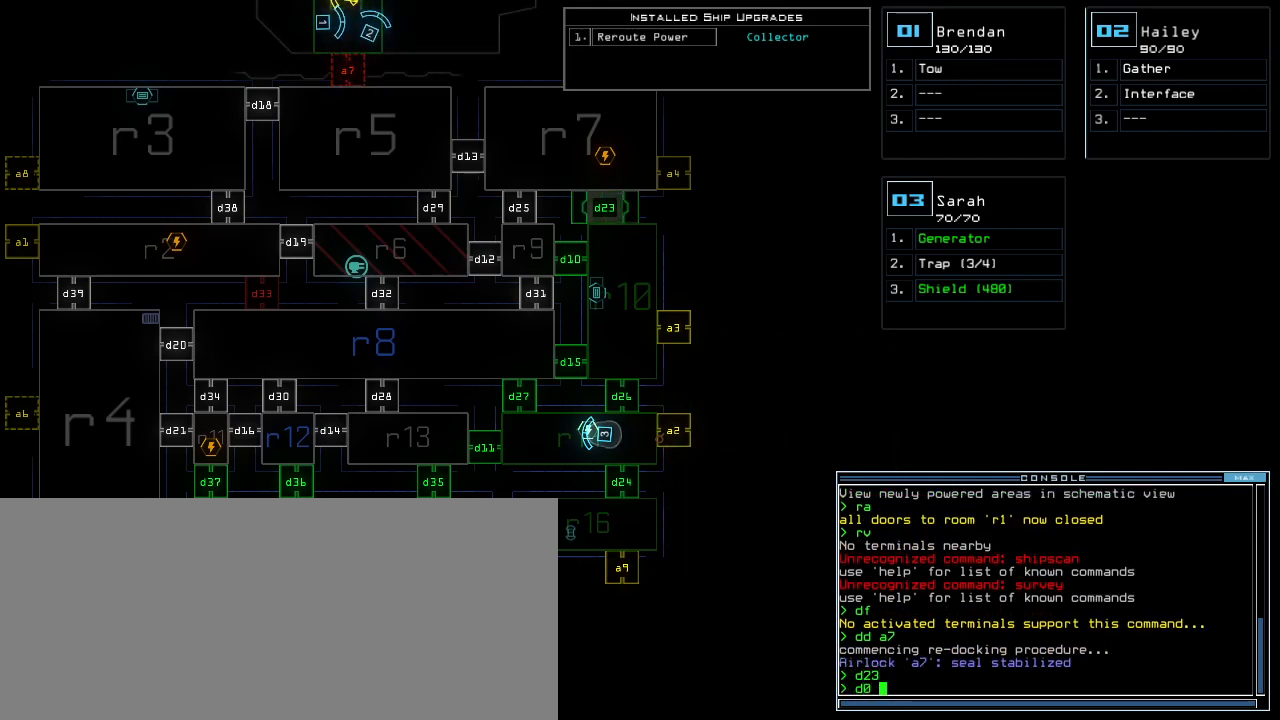
{"keys": [], "events": [[60, "space", "up"], [300, "backspace", "down"], [400, "backspace", "up"]]}
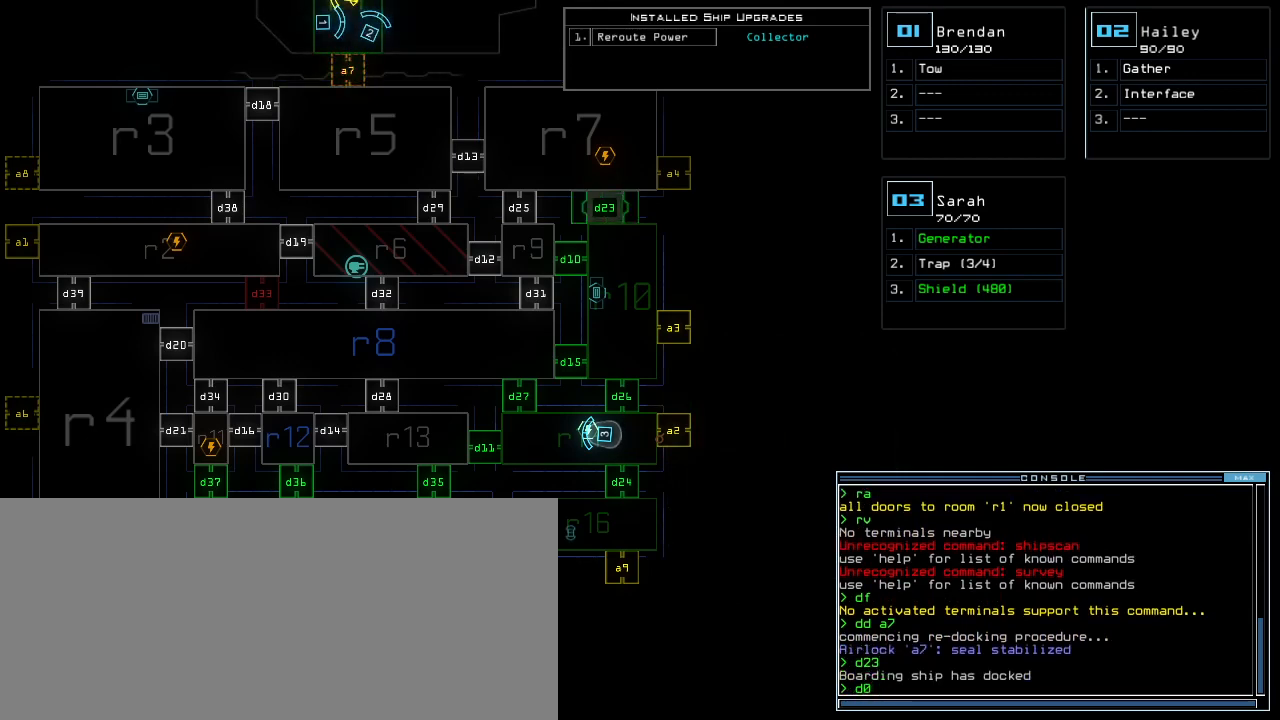
{"keys": ["backspace"], "events": [[160, "1", "down"], [220, "0", "down"], [240, "1", "up"], [300, "0", "up"], [460, "backspace", "down"]]}
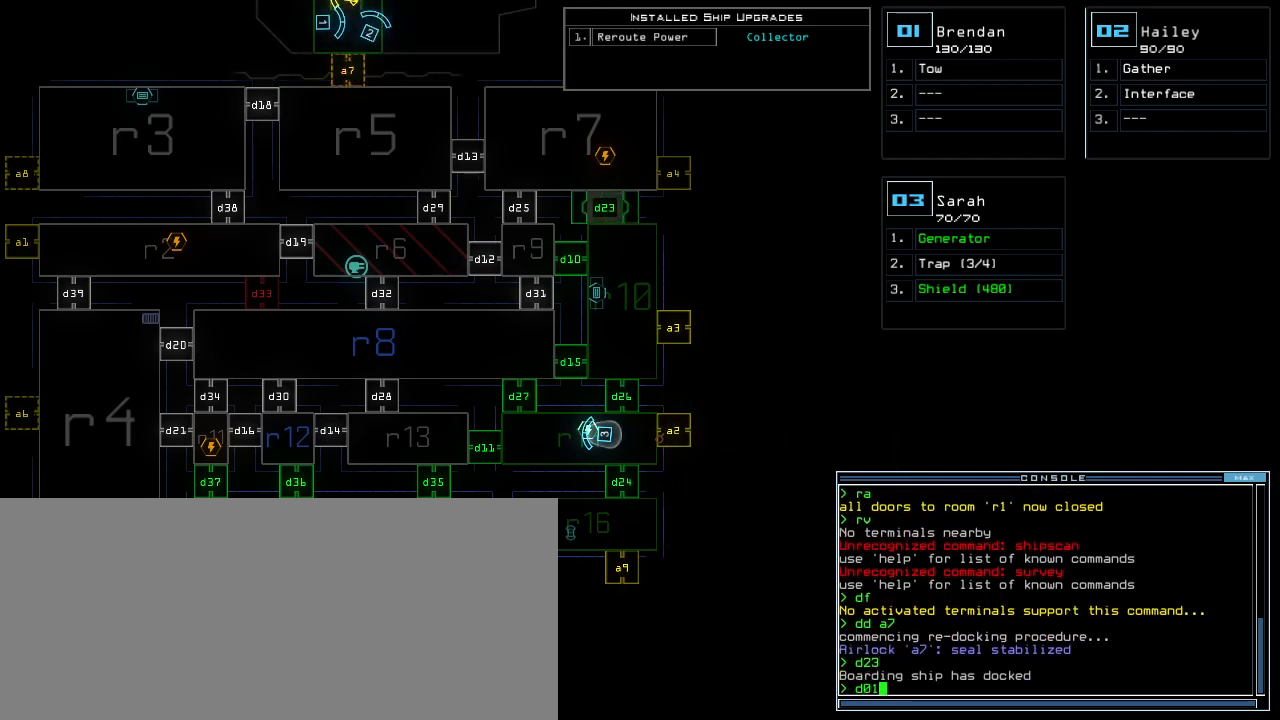
{"keys": ["backspace"], "events": [[40, "backspace", "up"], [80, "backspace", "down"], [140, "backspace", "up"], [460, "backspace", "down"]]}
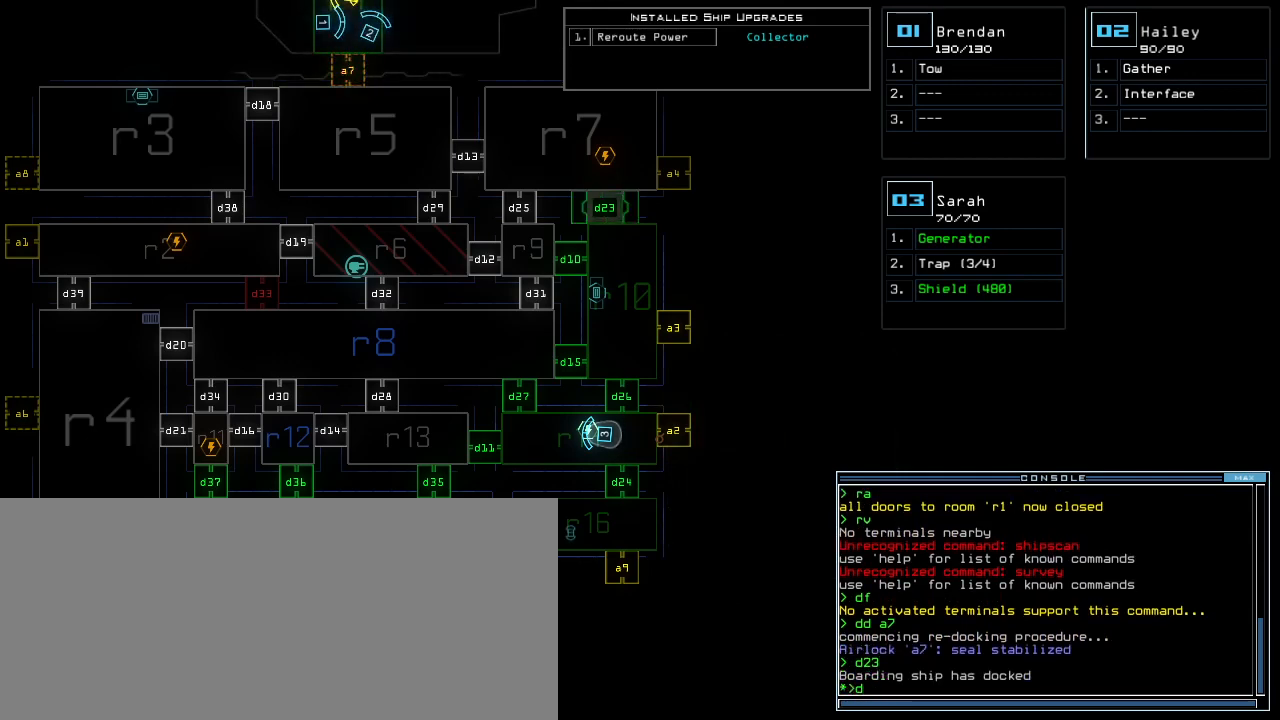
{"keys": [], "events": [[40, "backspace", "up"], [100, "1", "down"], [140, "0", "down"], [160, "1", "up"], [220, "0", "up"], [220, "space", "down"], [300, "space", "up"]]}
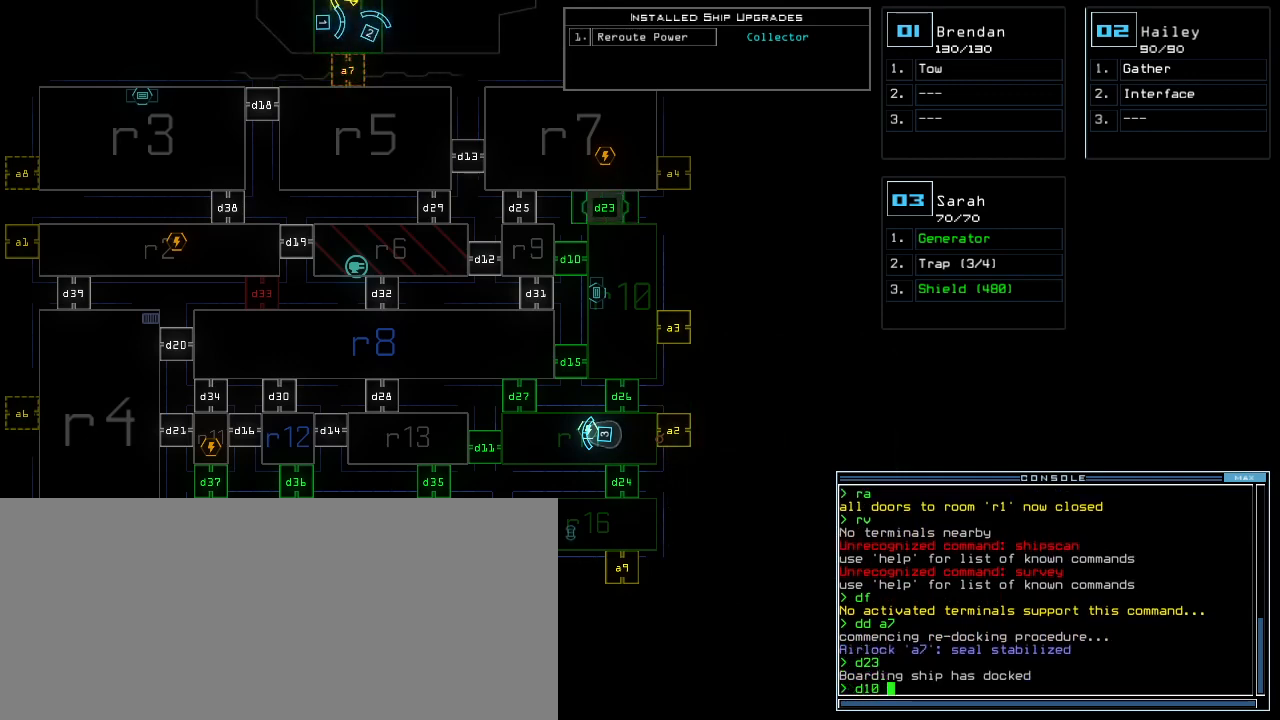
{"keys": [], "events": [[120, "d", "down"], [180, "d", "up"], [280, "1", "down"], [340, "1", "up"]]}
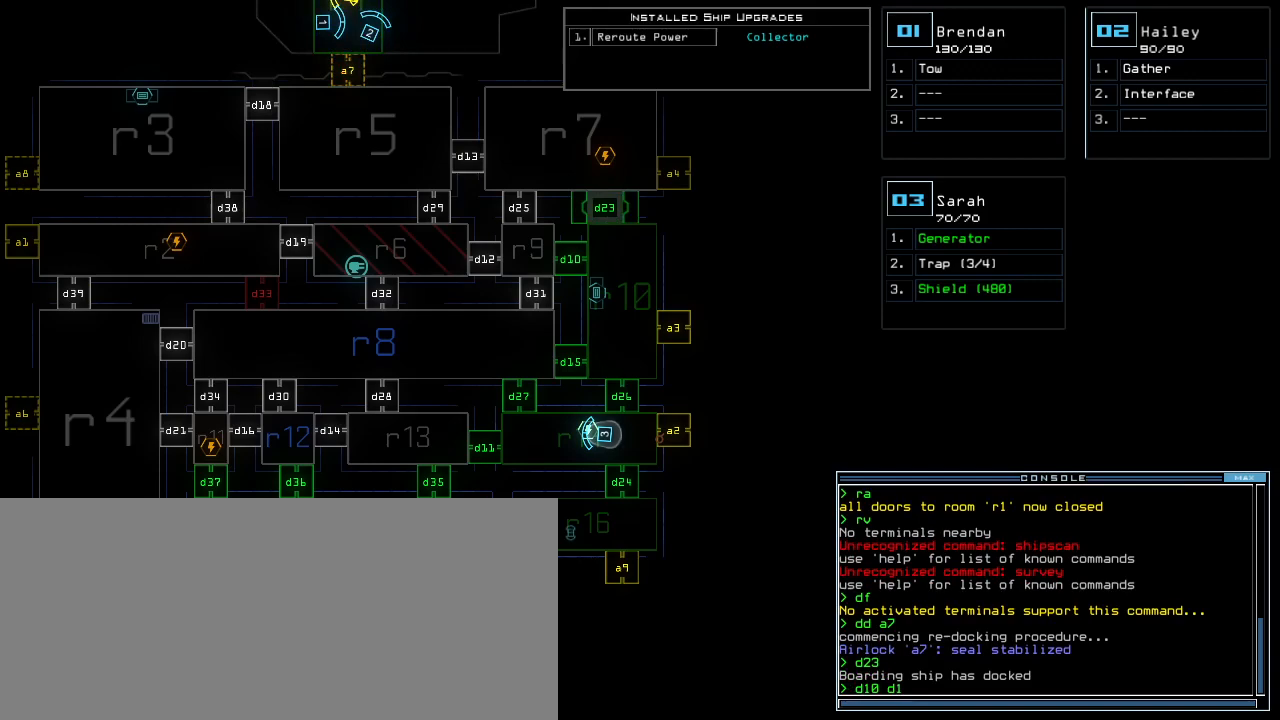
{"keys": [], "events": [[60, "5", "down"], [140, "return", "down"], [160, "5", "up"], [240, "return", "up"]]}
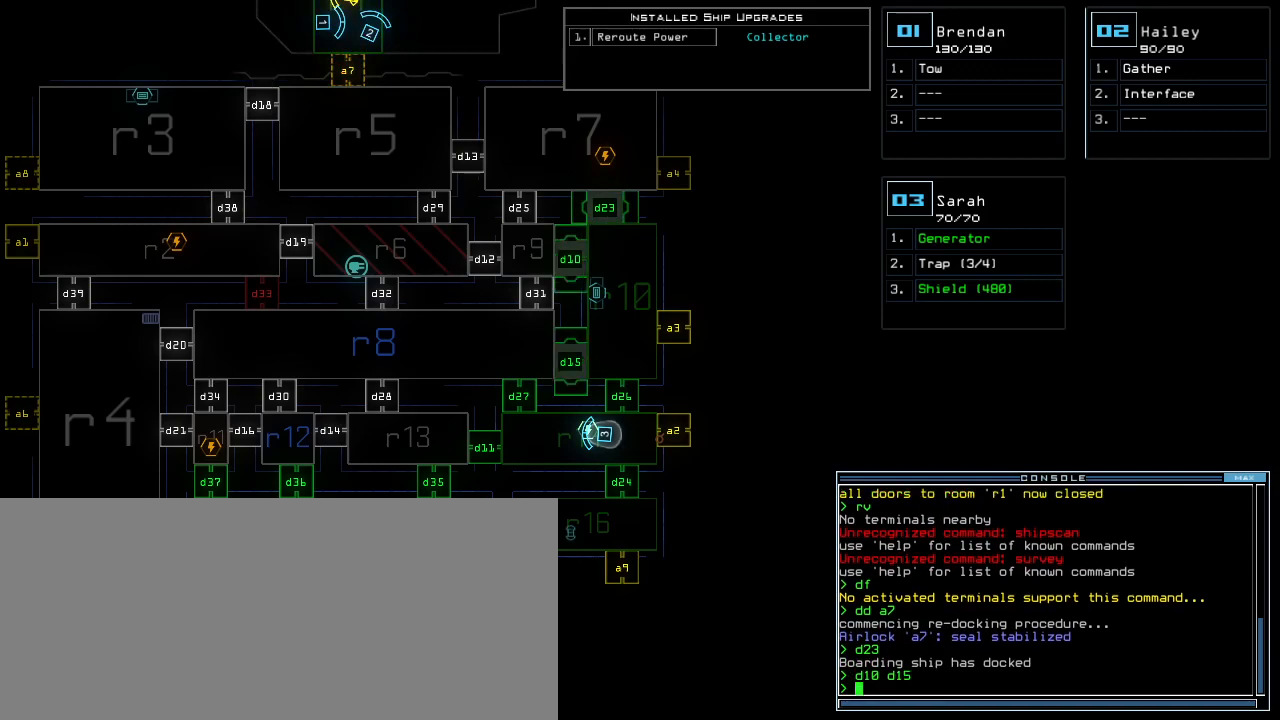
{"keys": ["r"], "events": [[60, "r", "down"], [100, "e", "down"], [140, "r", "up"], [200, "e", "up"], [200, "r", "down"], [300, "r", "up"], [300, "space", "down"], [380, "space", "up"], [440, "r", "down"]]}
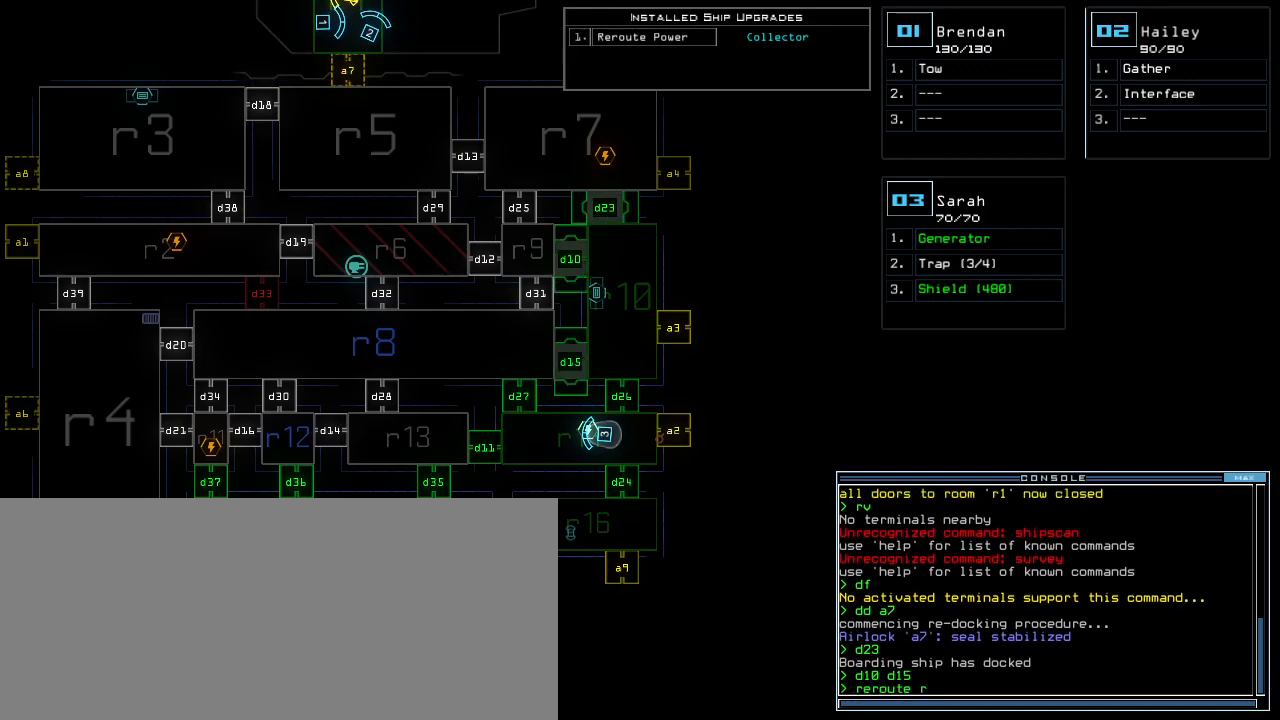
{"keys": [], "events": [[40, "r", "up"]]}
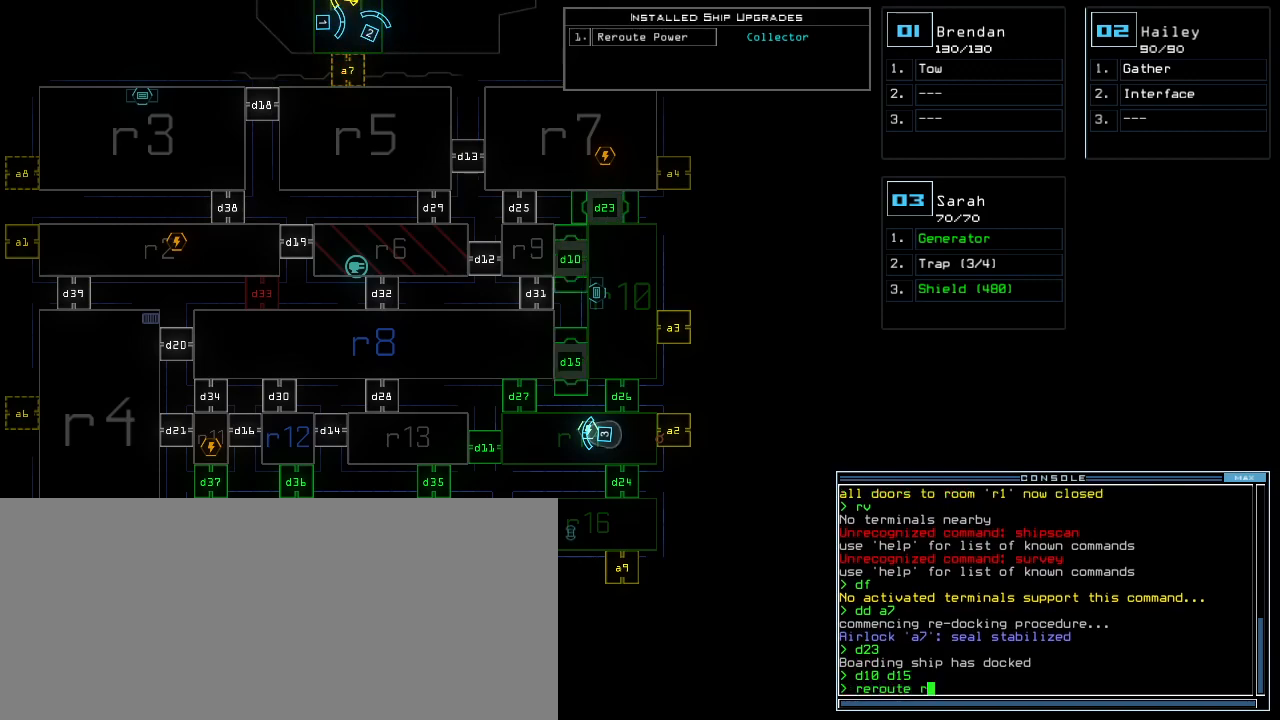
{"keys": [], "events": []}
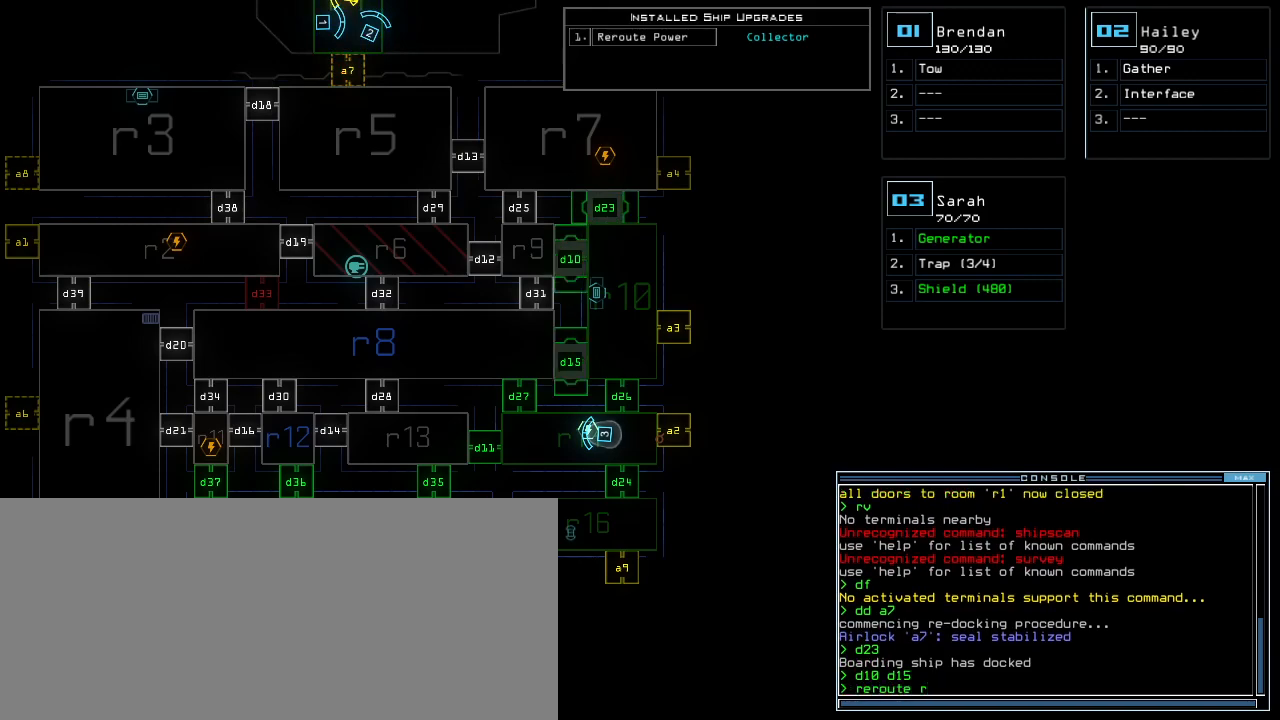
{"keys": [], "events": []}
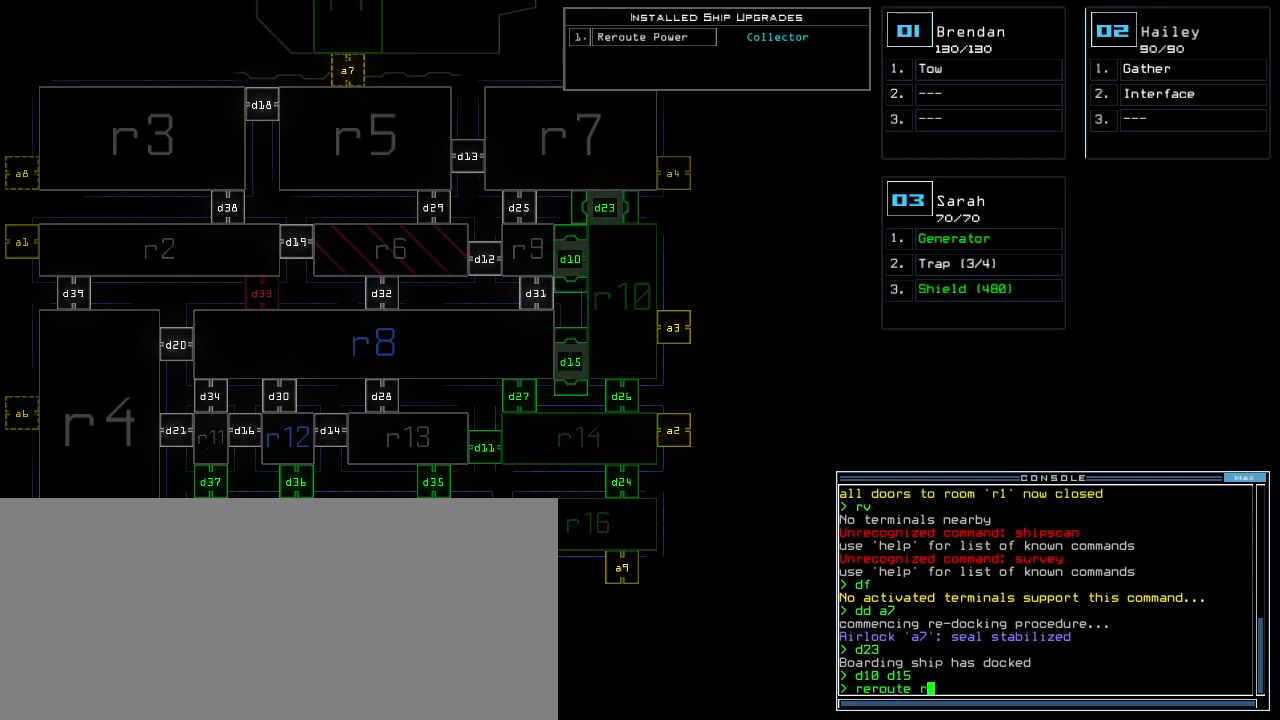
{"keys": [], "events": [[260, "1", "down"], [340, "1", "up"]]}
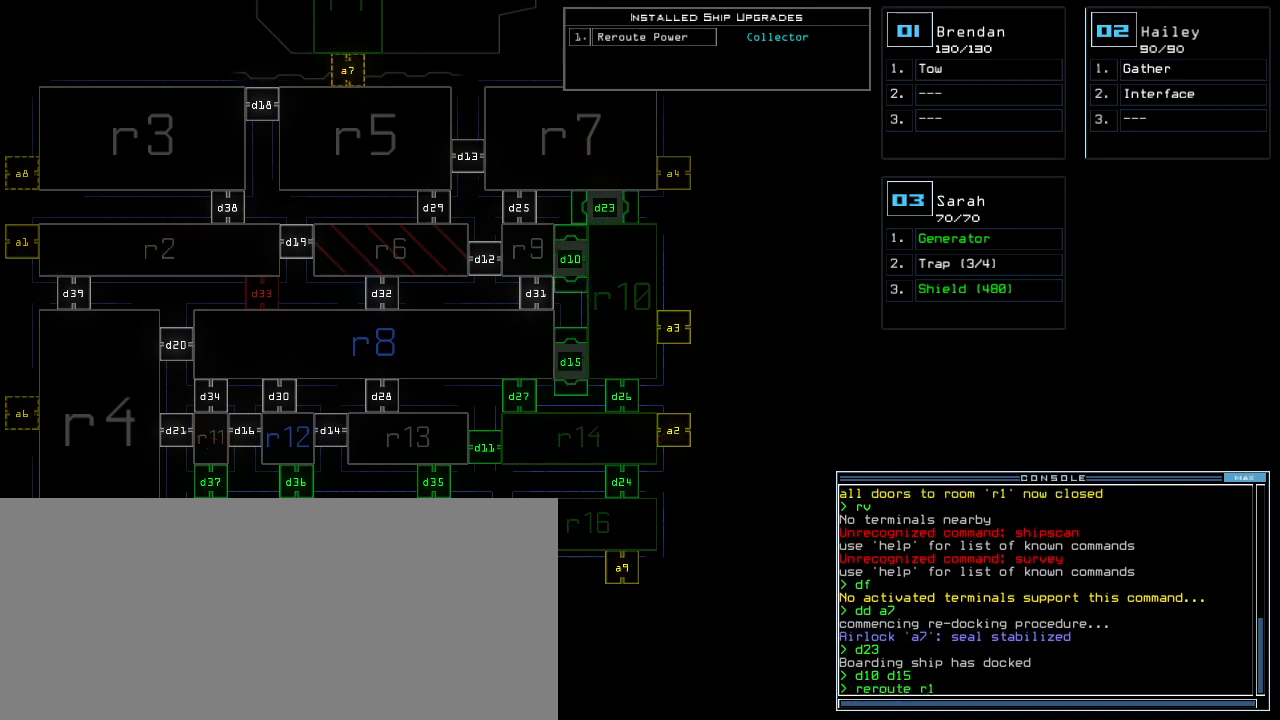
{"keys": [], "events": []}
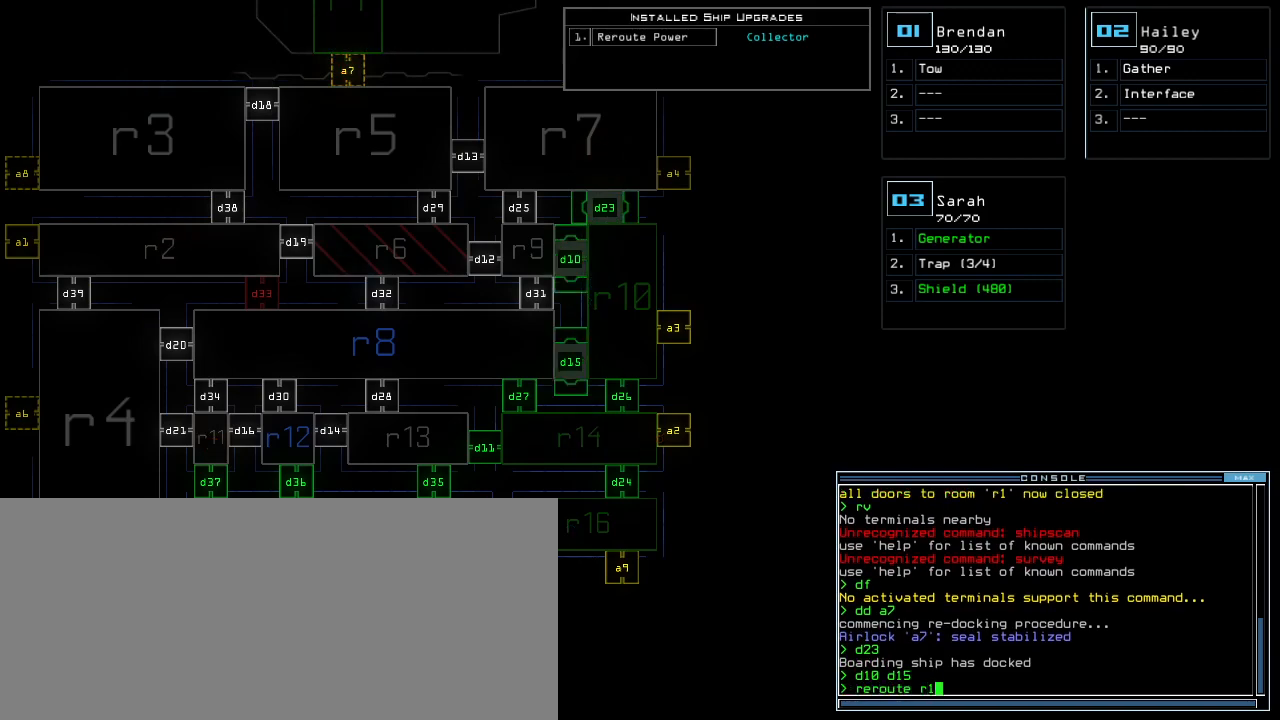
{"keys": [], "events": []}
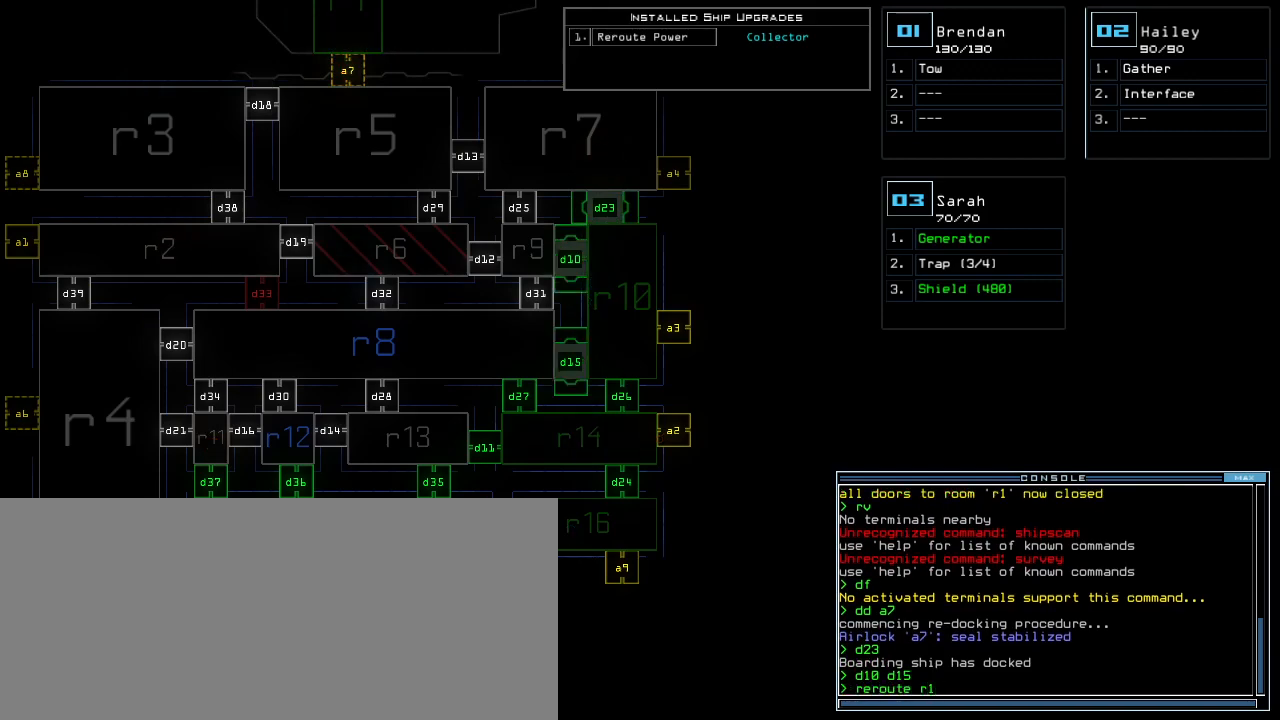
{"keys": [], "events": [[100, "4", "down"], [160, "4", "up"], [220, "space", "down"], [320, "space", "up"], [400, "r", "down"], [500, "r", "up"]]}